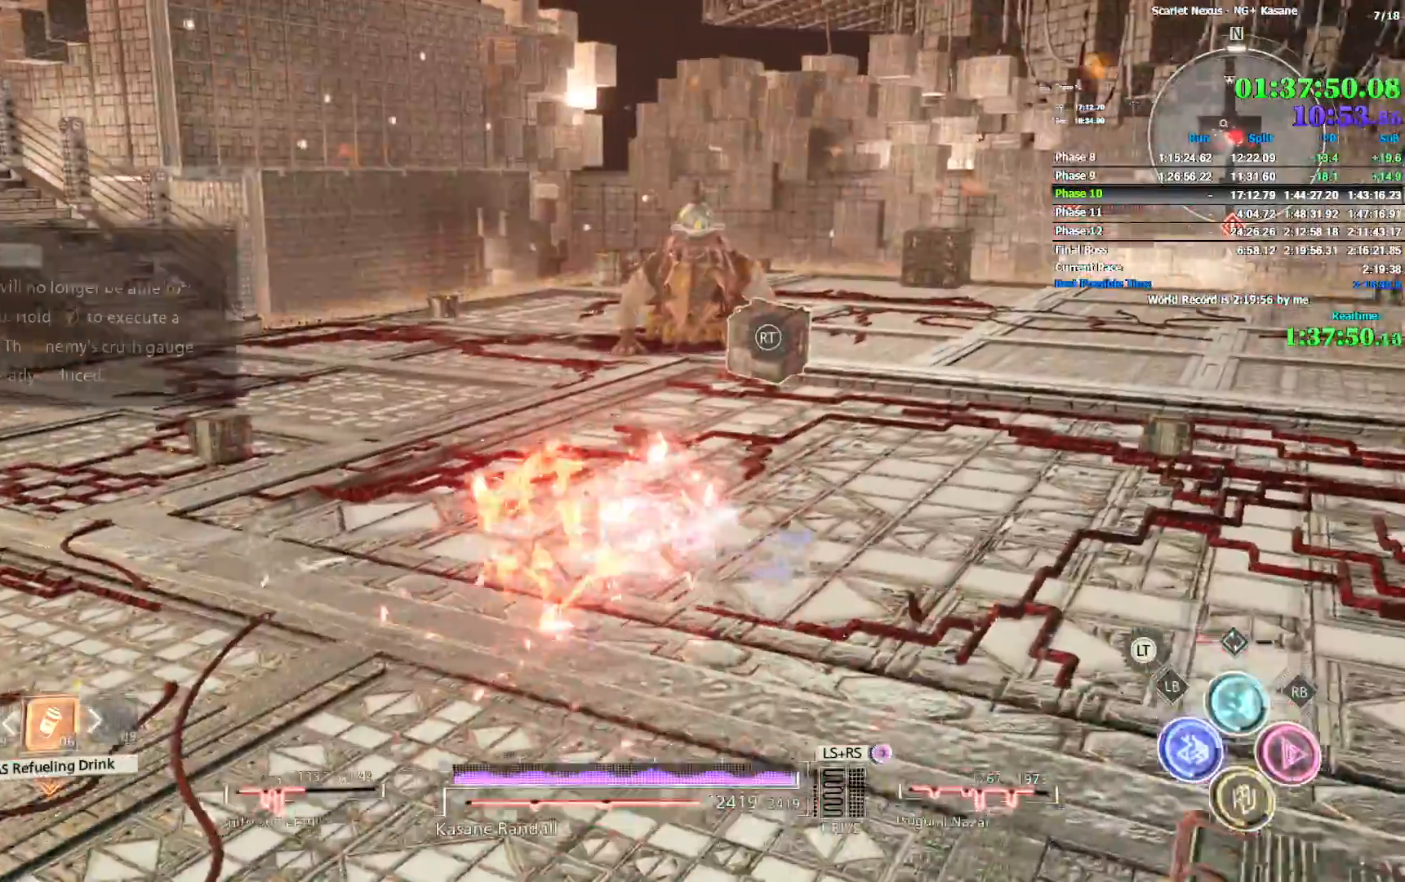
Gameplay with a controller (PlayStation layout); each line is a JSON object with the inputs held at the frame after it (dt_ms = milliseconds from this image to that frame). "events" lists button and stick changes between this image and that frame as [ms after this image, input, new state], when the widget could be followed in between. Not read: CIRCLE L1 SQUARE.
{"dt_ms": 500, "buttons": ["R2"], "left_stick": "up-right", "right_stick": "up-left", "events": [[17, "R2", "down"], [33, "right_stick", "center"], [433, "right_stick", "up-left"]]}
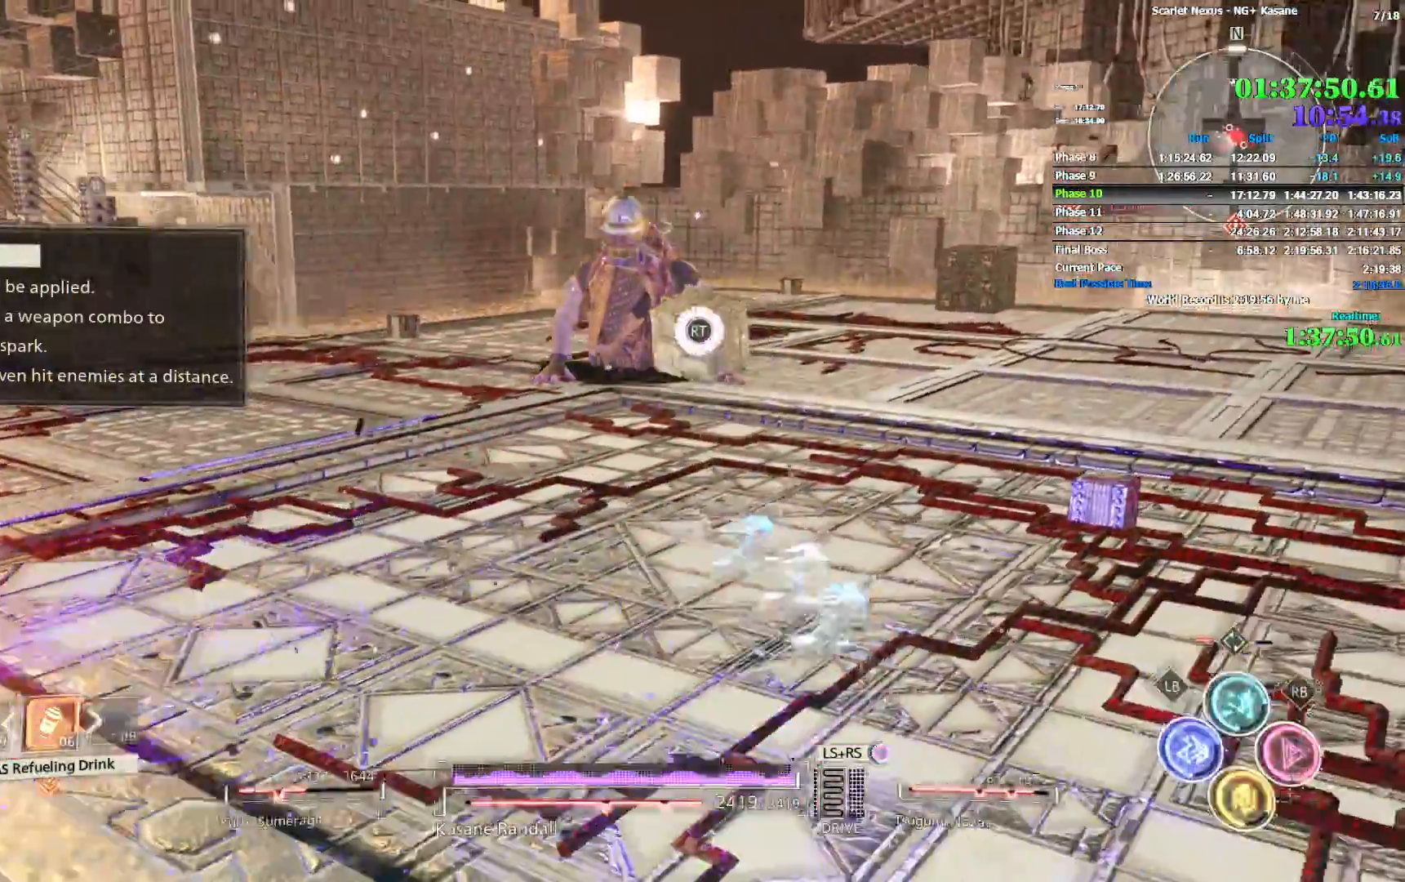
{"dt_ms": 1000, "buttons": [], "left_stick": "up-right", "right_stick": "center", "events": [[17, "right_stick", "center"], [150, "right_stick", "up-left"], [283, "right_stick", "center"], [417, "right_stick", "up-left"], [617, "R2", "up"], [633, "right_stick", "center"], [733, "right_stick", "left"], [800, "right_stick", "center"]]}
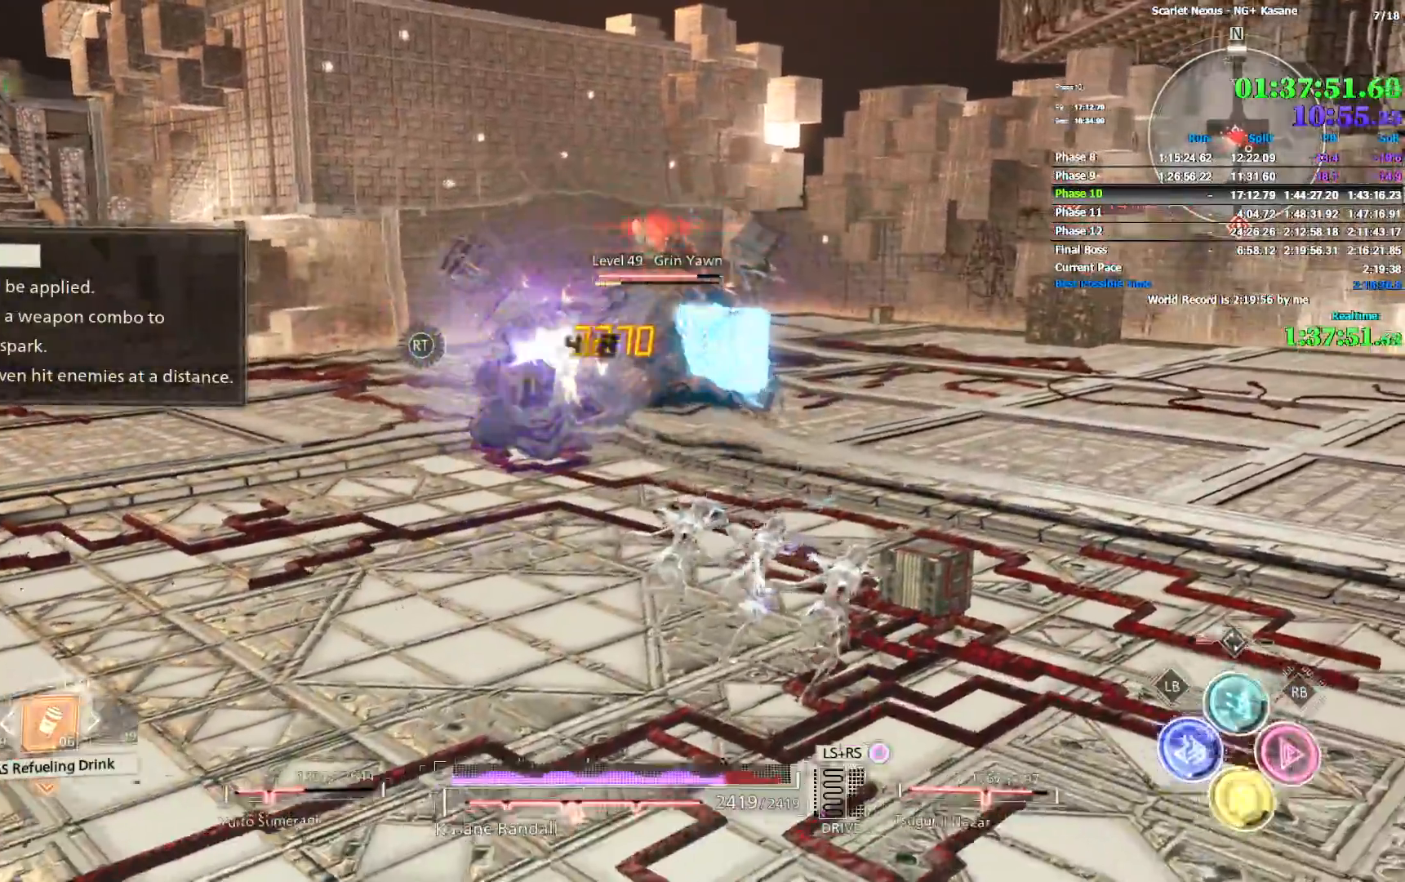
{"dt_ms": 1000, "buttons": [], "left_stick": "up", "right_stick": "center", "events": [[50, "right_stick", "left"], [267, "right_stick", "center"], [333, "right_stick", "left"], [550, "left_stick", "up"], [733, "right_stick", "center"]]}
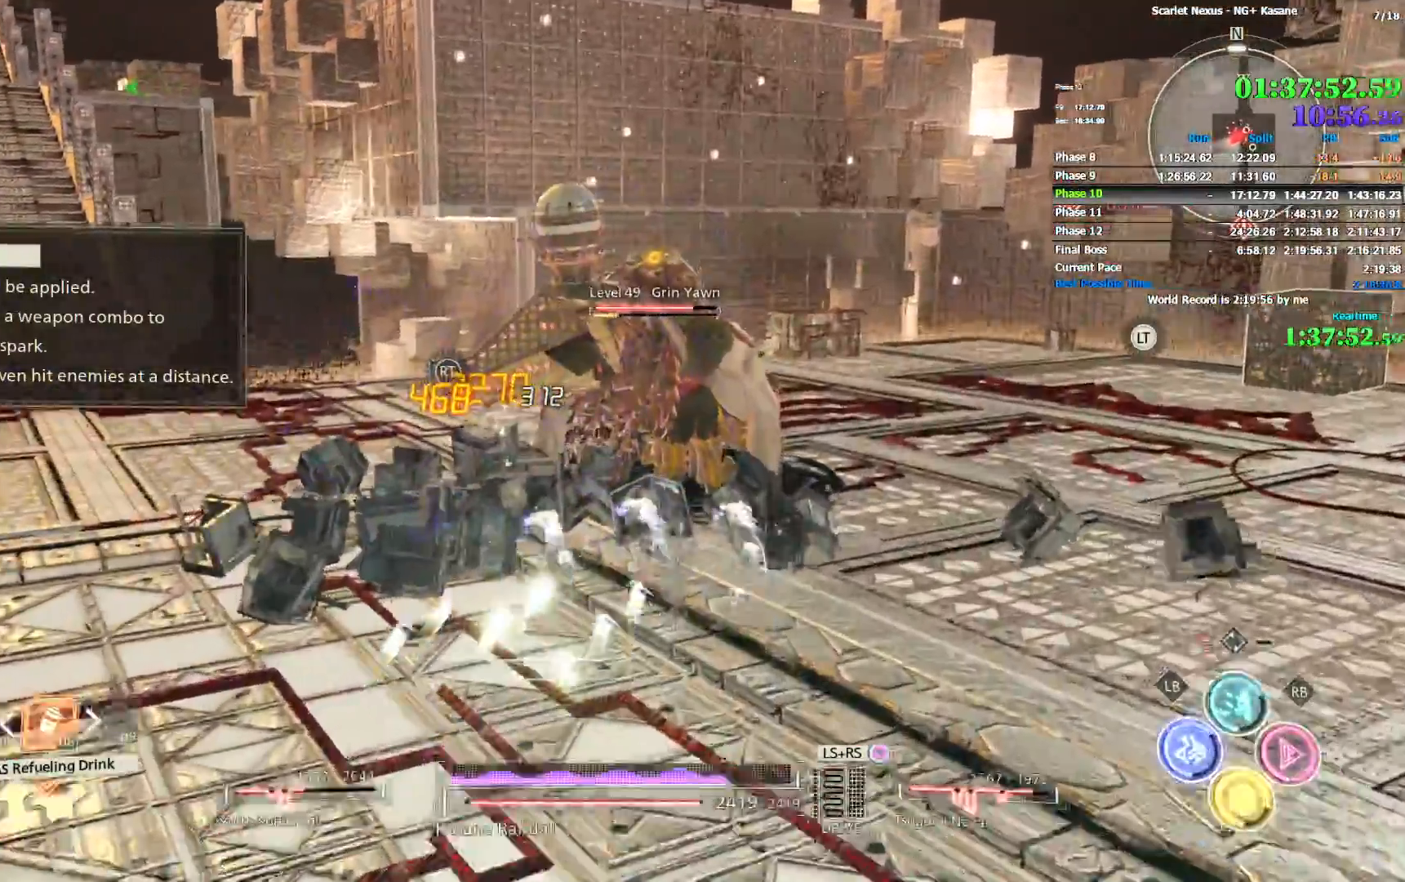
{"dt_ms": 500, "buttons": [], "left_stick": "up", "right_stick": "center", "events": []}
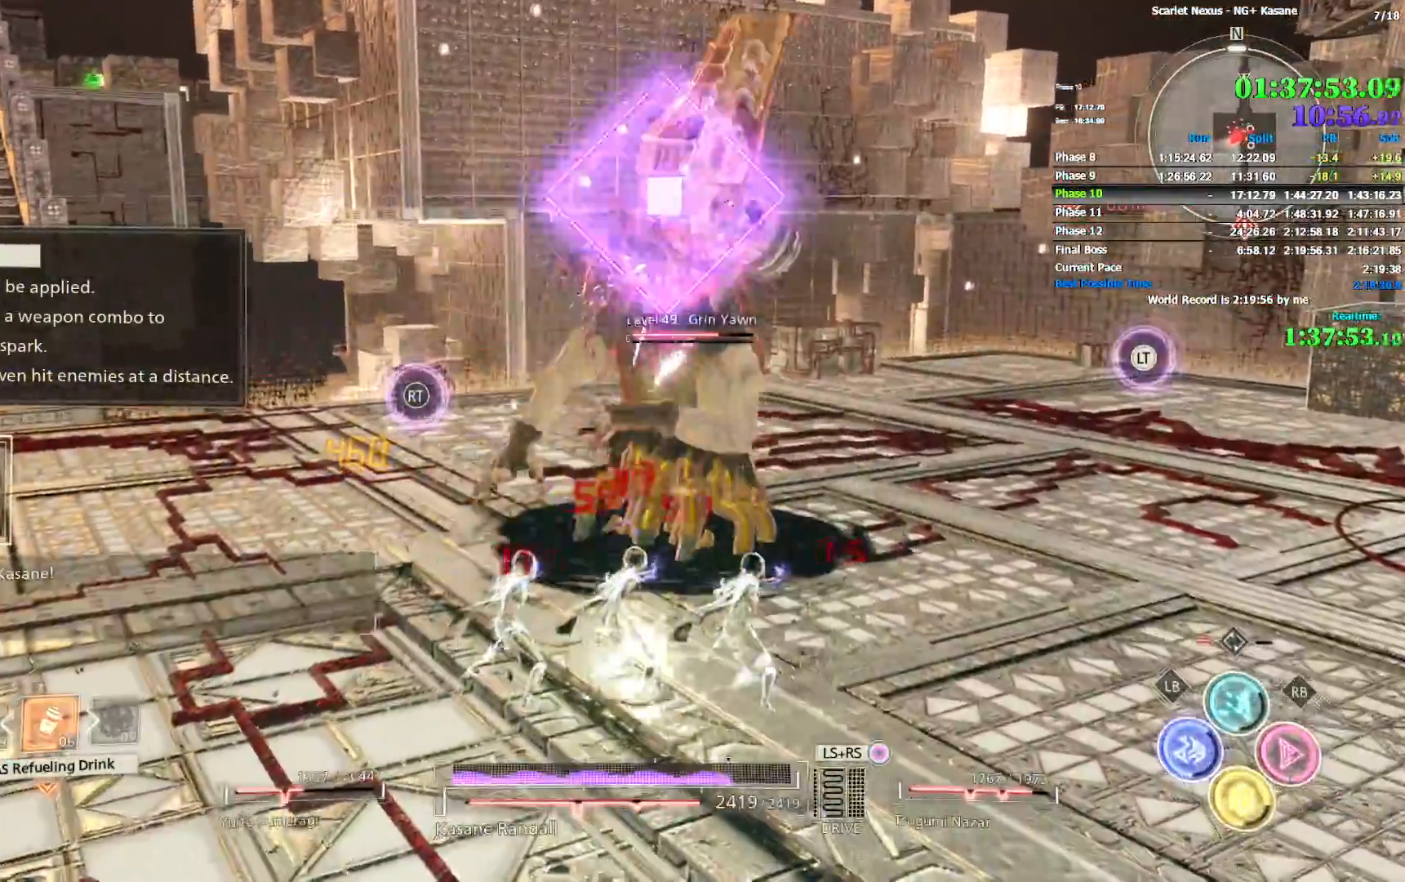
{"dt_ms": 1000, "buttons": [], "left_stick": "left", "right_stick": "center", "events": [[100, "L2", "down"], [217, "L2", "up"], [233, "L2", "down"], [350, "L2", "up"], [367, "L2", "down"], [467, "L2", "up"], [500, "left_stick", "center"], [850, "left_stick", "left"]]}
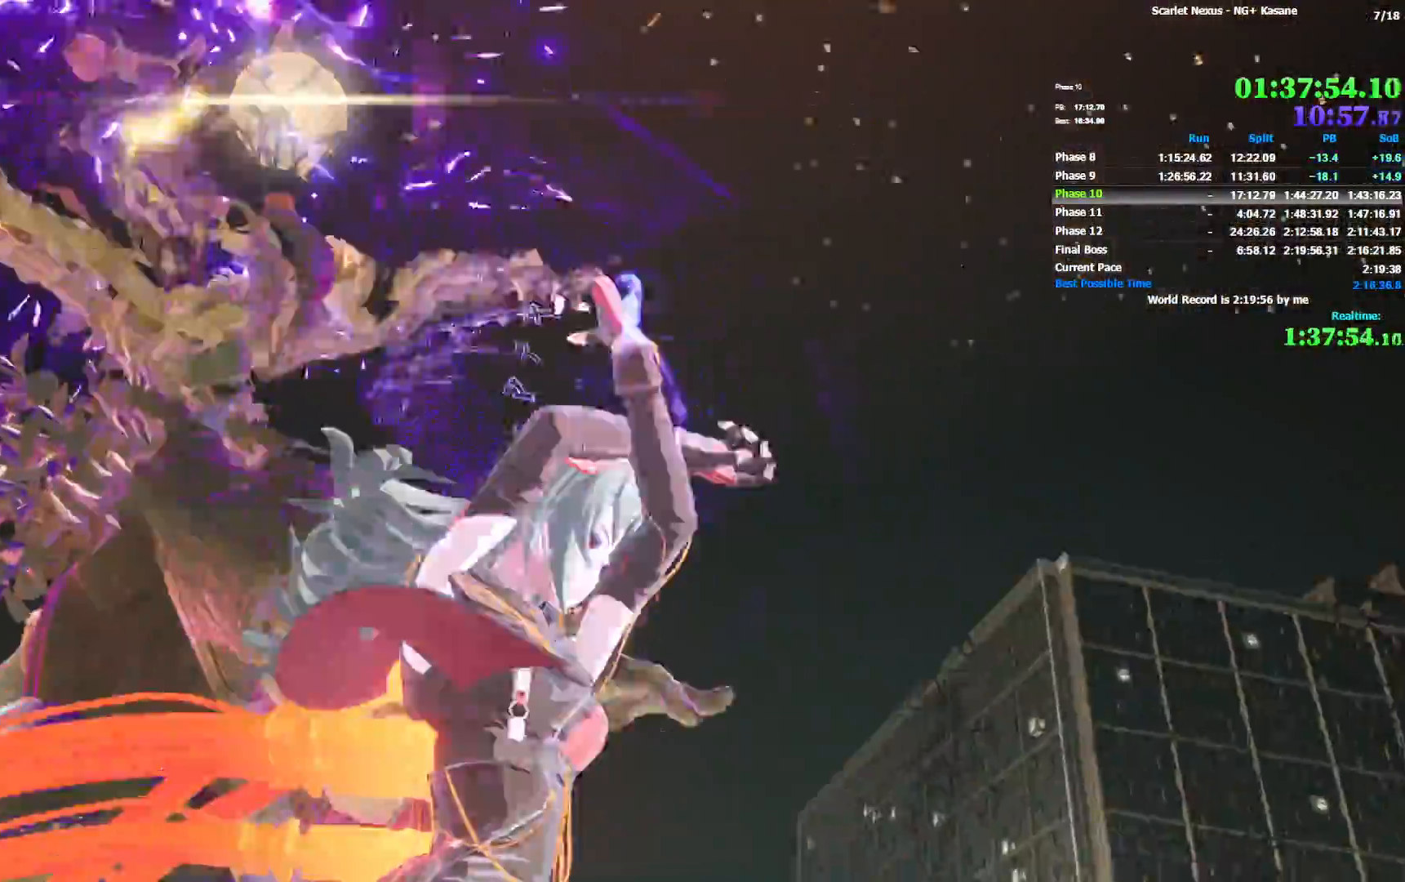
{"dt_ms": 500, "buttons": [], "left_stick": "left", "right_stick": "center", "events": []}
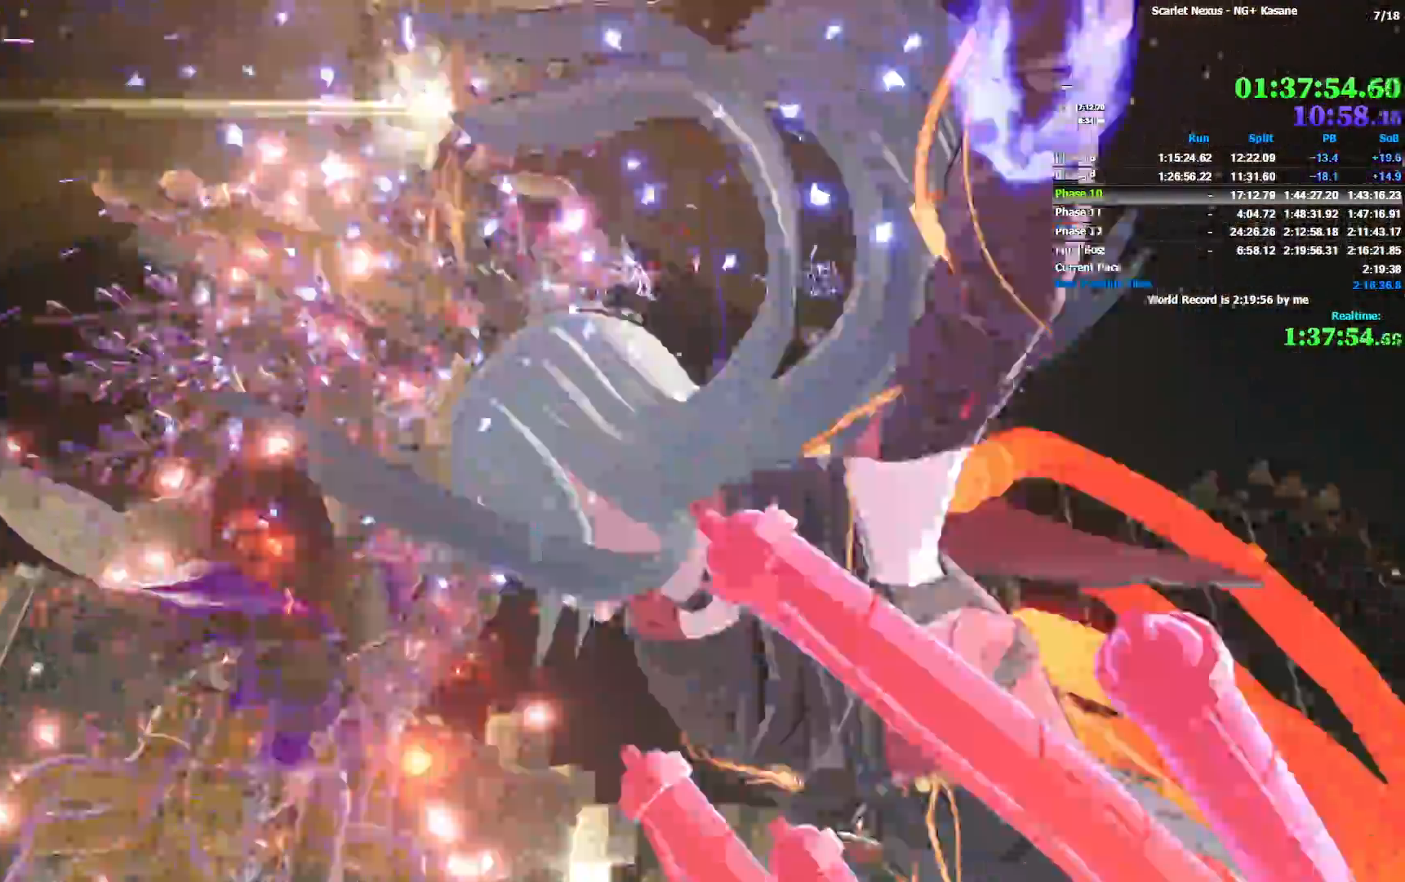
{"dt_ms": 500, "buttons": [], "left_stick": "left", "right_stick": "center", "events": []}
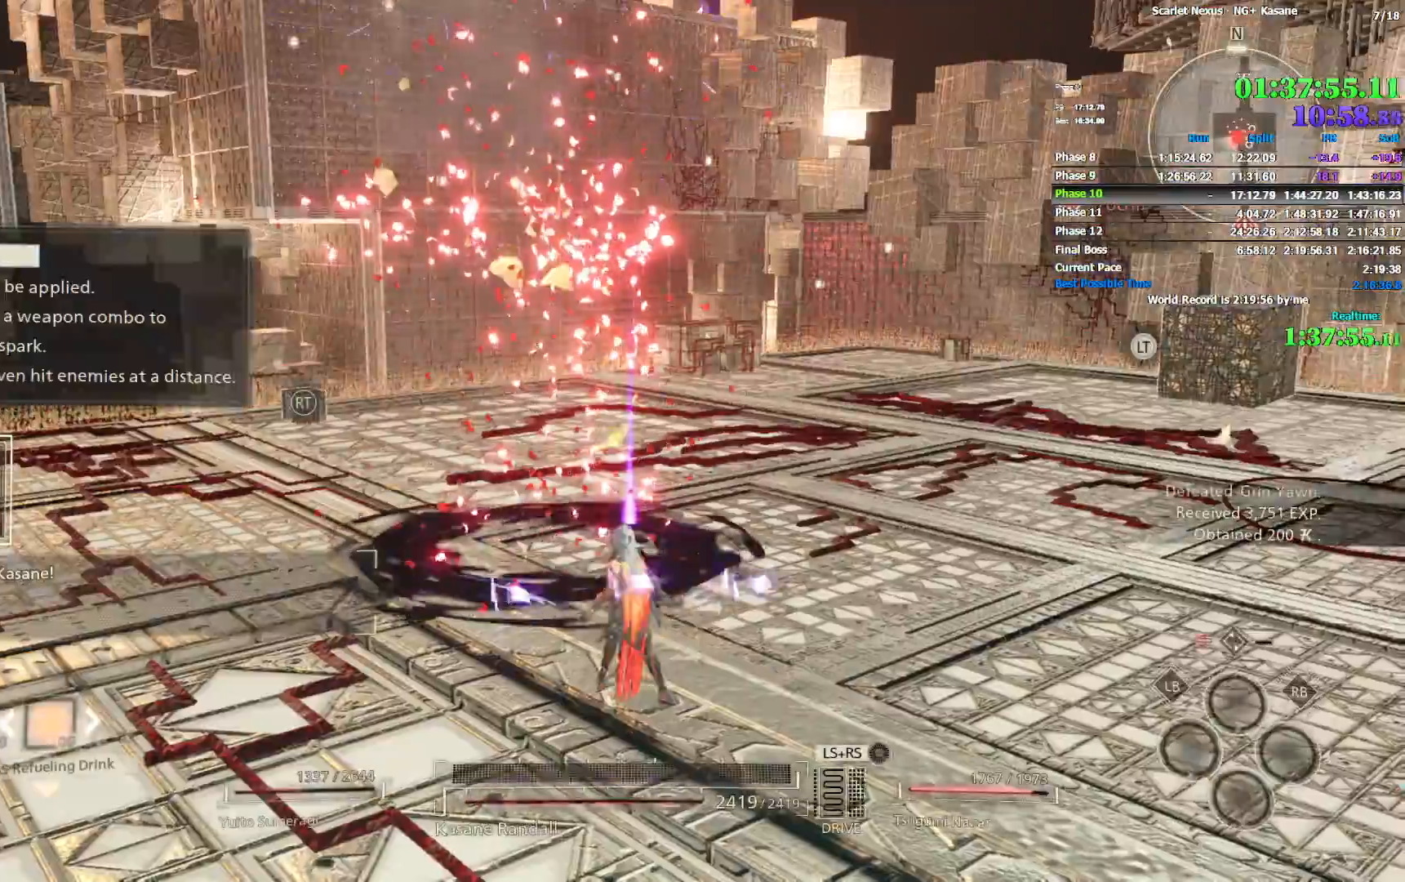
{"dt_ms": 500, "buttons": ["R1"], "left_stick": "left", "right_stick": "center", "events": [[133, "R1", "down"], [133, "right_stick", "up"], [267, "right_stick", "center"]]}
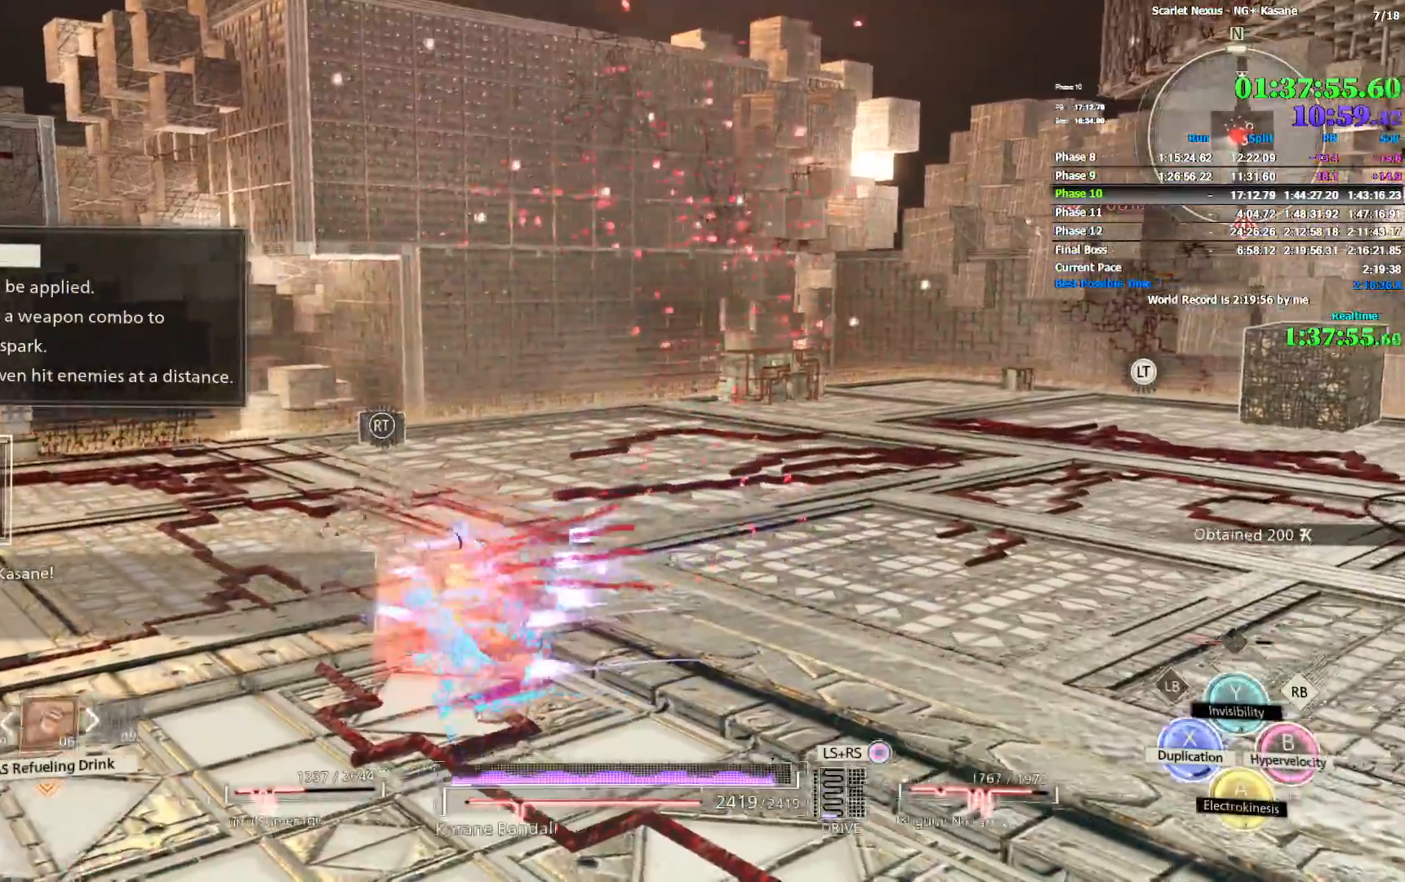
{"dt_ms": 500, "buttons": [], "left_stick": "left", "right_stick": "center", "events": [[117, "CROSS", "down"], [217, "CROSS", "up"], [267, "right_stick", "right"], [283, "R1", "up"], [467, "right_stick", "center"]]}
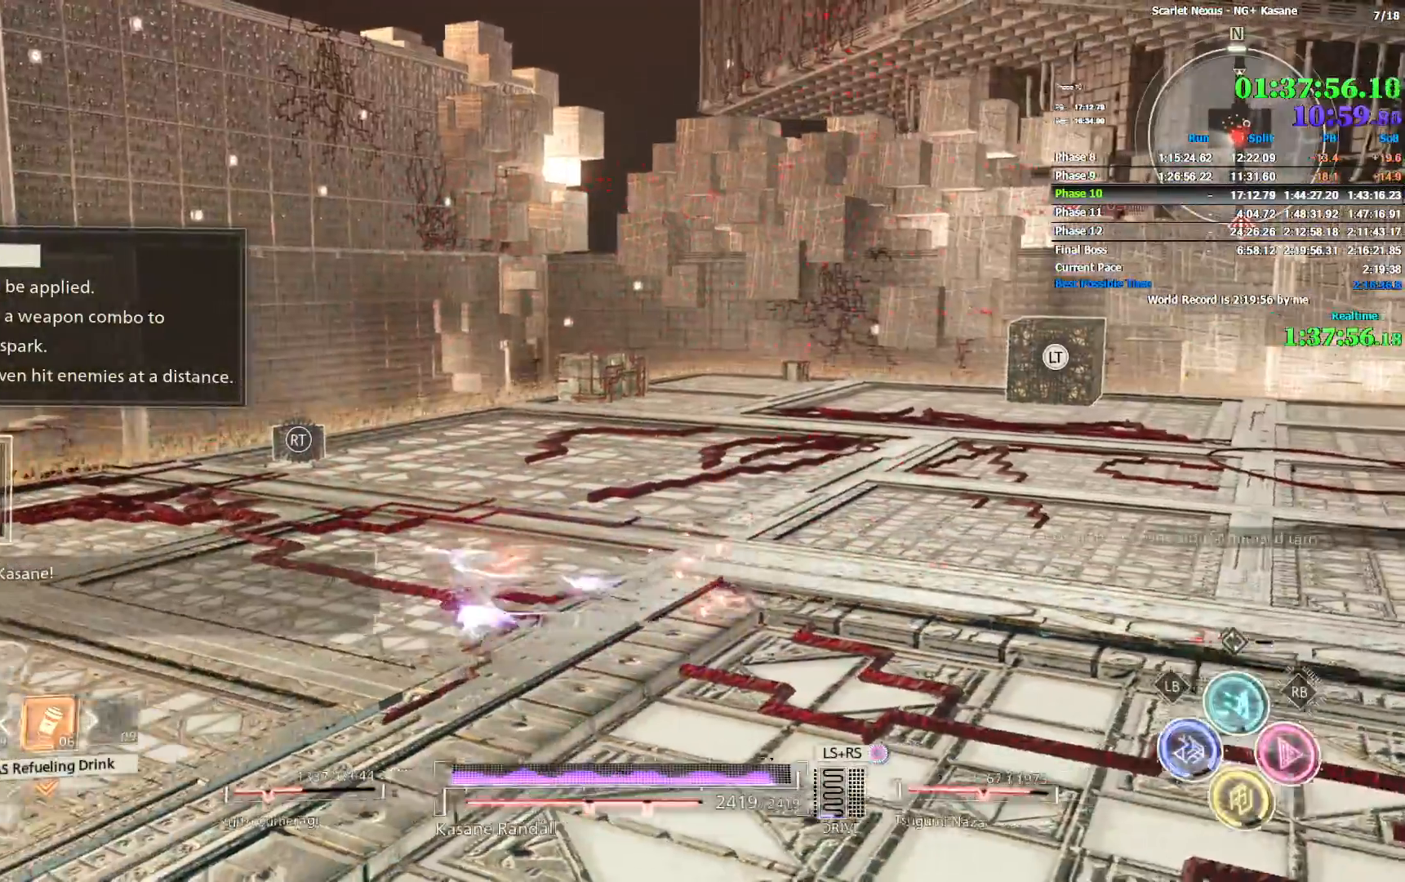
{"dt_ms": 500, "buttons": [], "left_stick": "center", "right_stick": "center", "events": [[250, "left_stick", "center"]]}
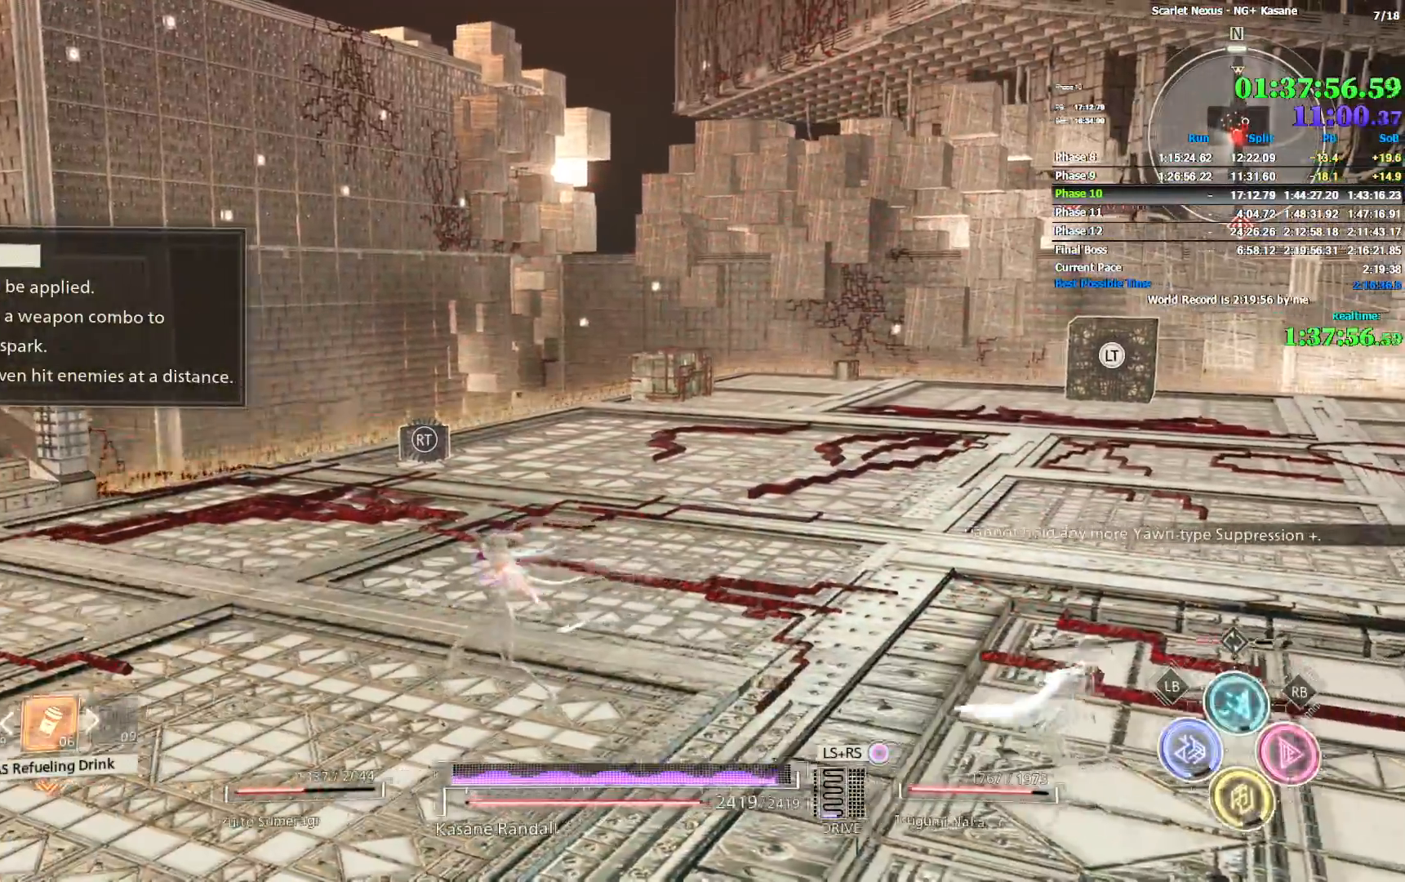
{"dt_ms": 500, "buttons": [], "left_stick": "center", "right_stick": "center", "events": [[133, "left_stick", "up"], [317, "left_stick", "center"]]}
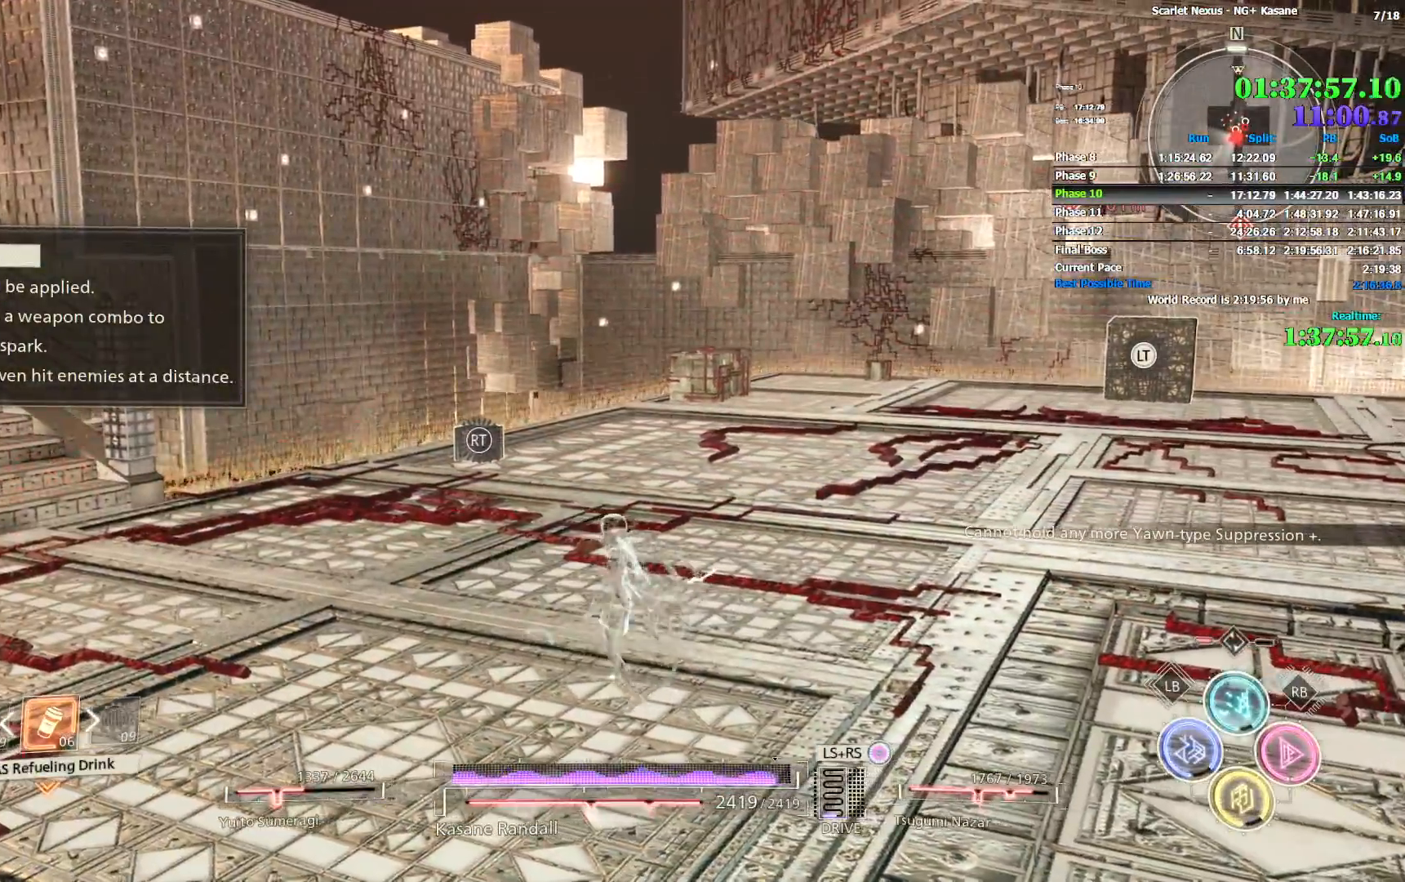
{"dt_ms": 500, "buttons": [], "left_stick": "up-left", "right_stick": "right", "events": [[67, "R1", "down"], [217, "TRIANGLE", "down"], [300, "TRIANGLE", "up"], [350, "left_stick", "up-left"], [367, "R1", "up"], [500, "right_stick", "right"]]}
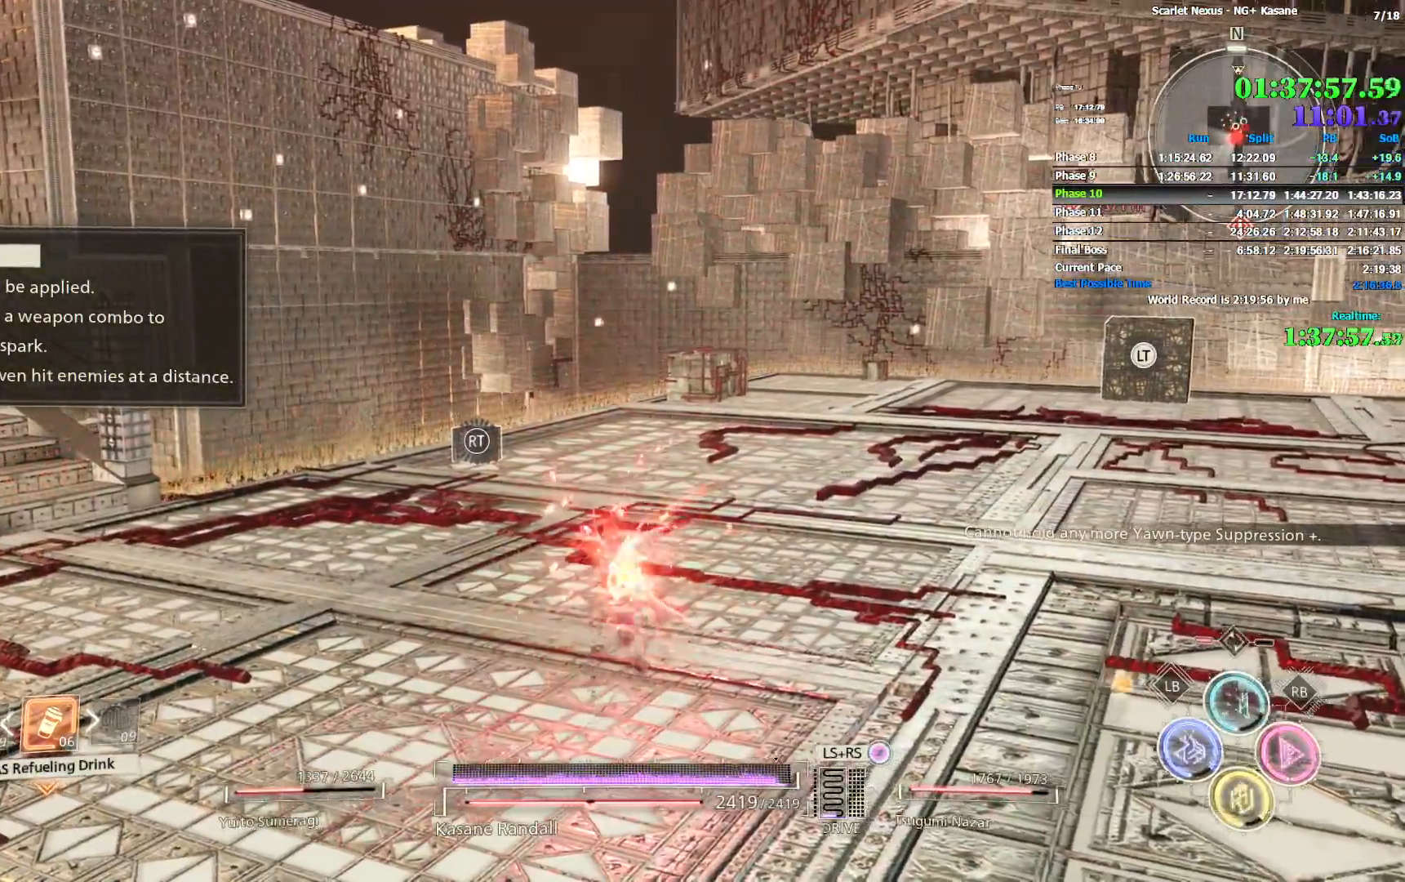
{"dt_ms": 500, "buttons": [], "left_stick": "down-left", "right_stick": "up-right", "events": [[117, "right_stick", "center"], [383, "left_stick", "down-left"], [417, "right_stick", "up-right"]]}
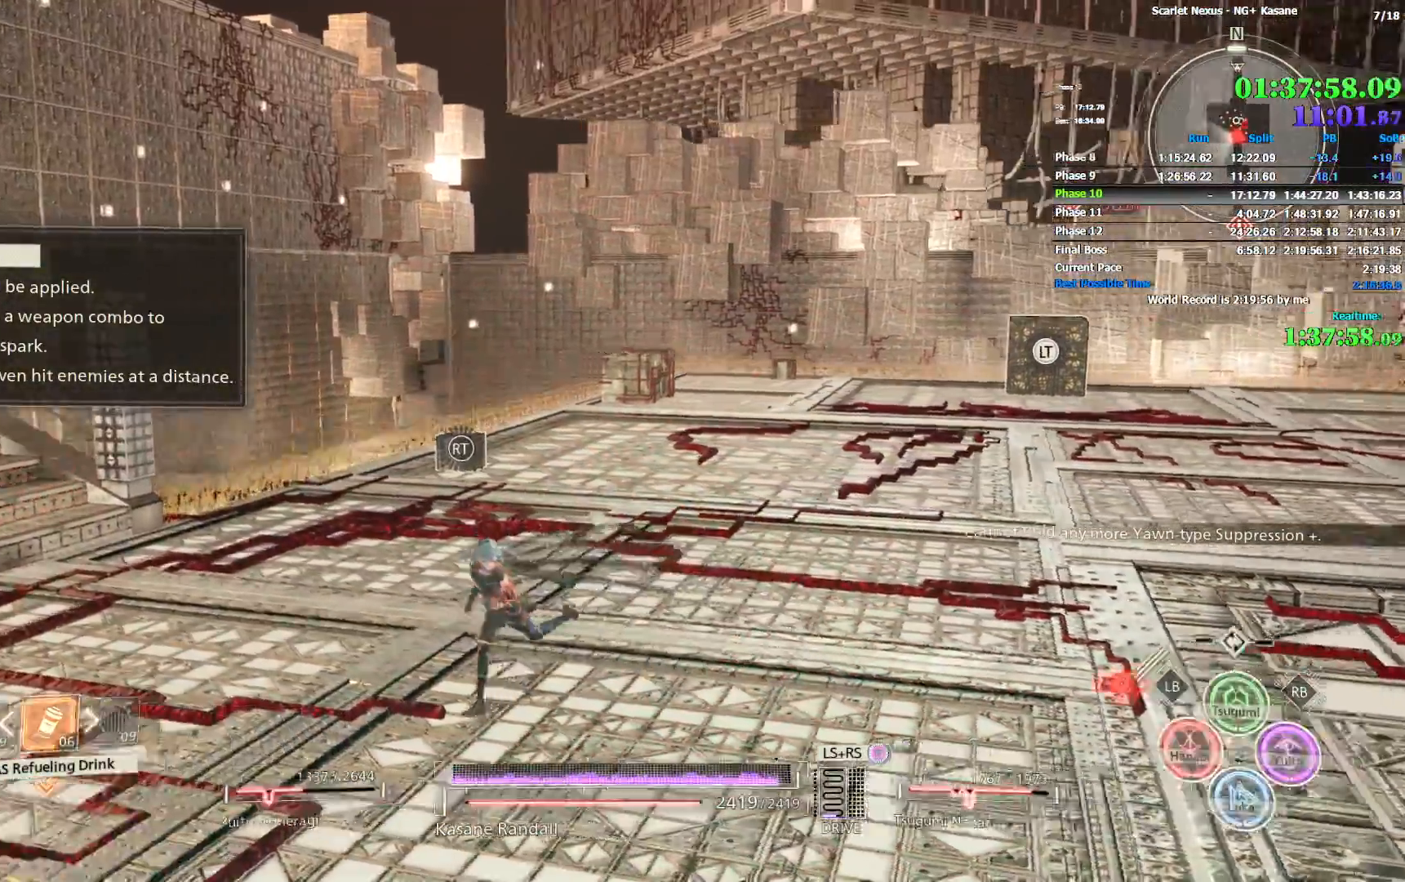
{"dt_ms": 500, "buttons": ["R1"], "left_stick": "down-left", "right_stick": "center", "events": [[100, "R1", "down"], [150, "right_stick", "center"]]}
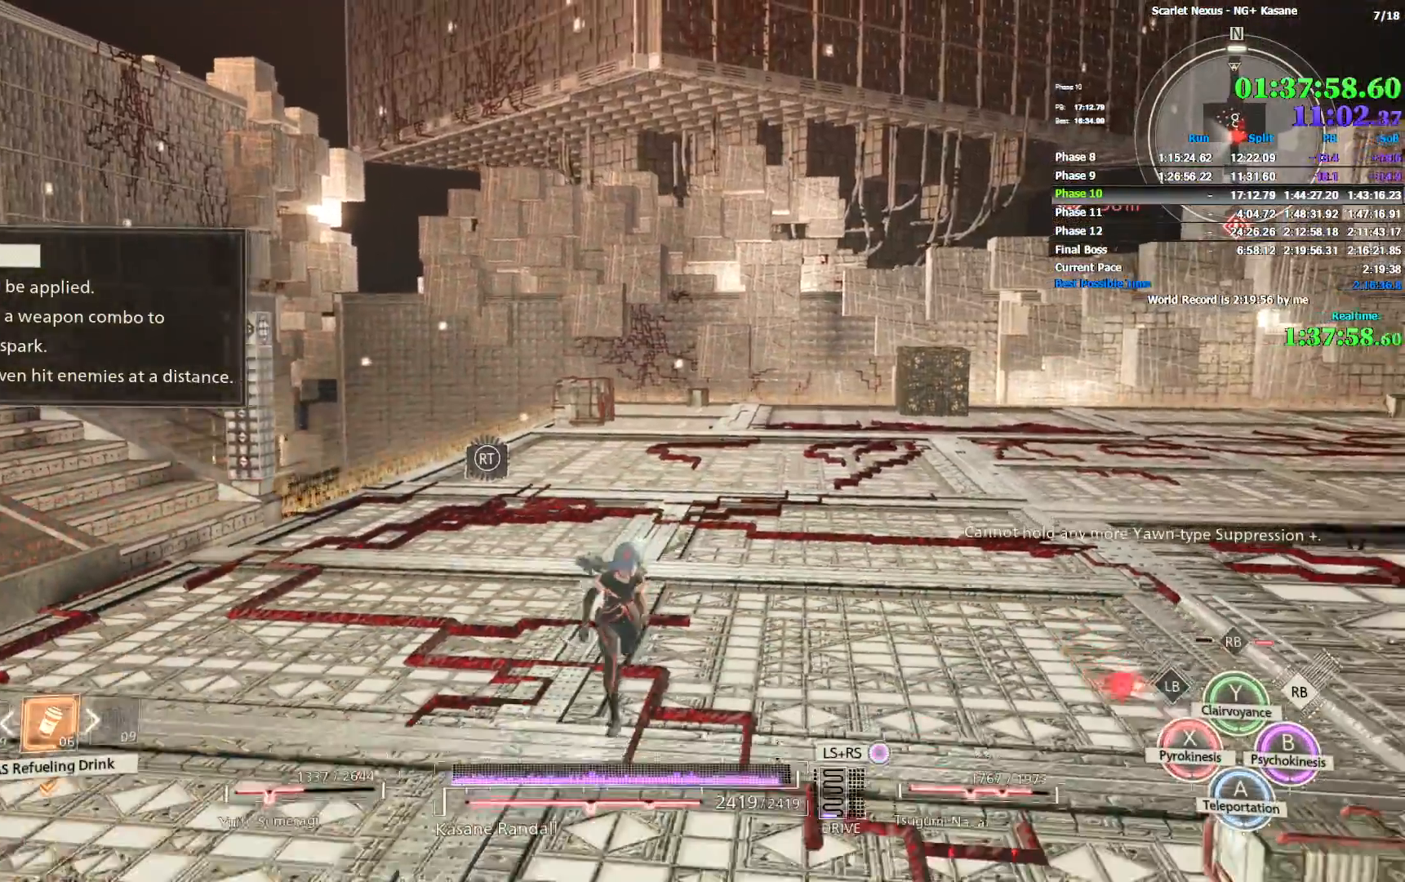
{"dt_ms": 500, "buttons": ["R1"], "left_stick": "center", "right_stick": "center", "events": [[350, "left_stick", "center"]]}
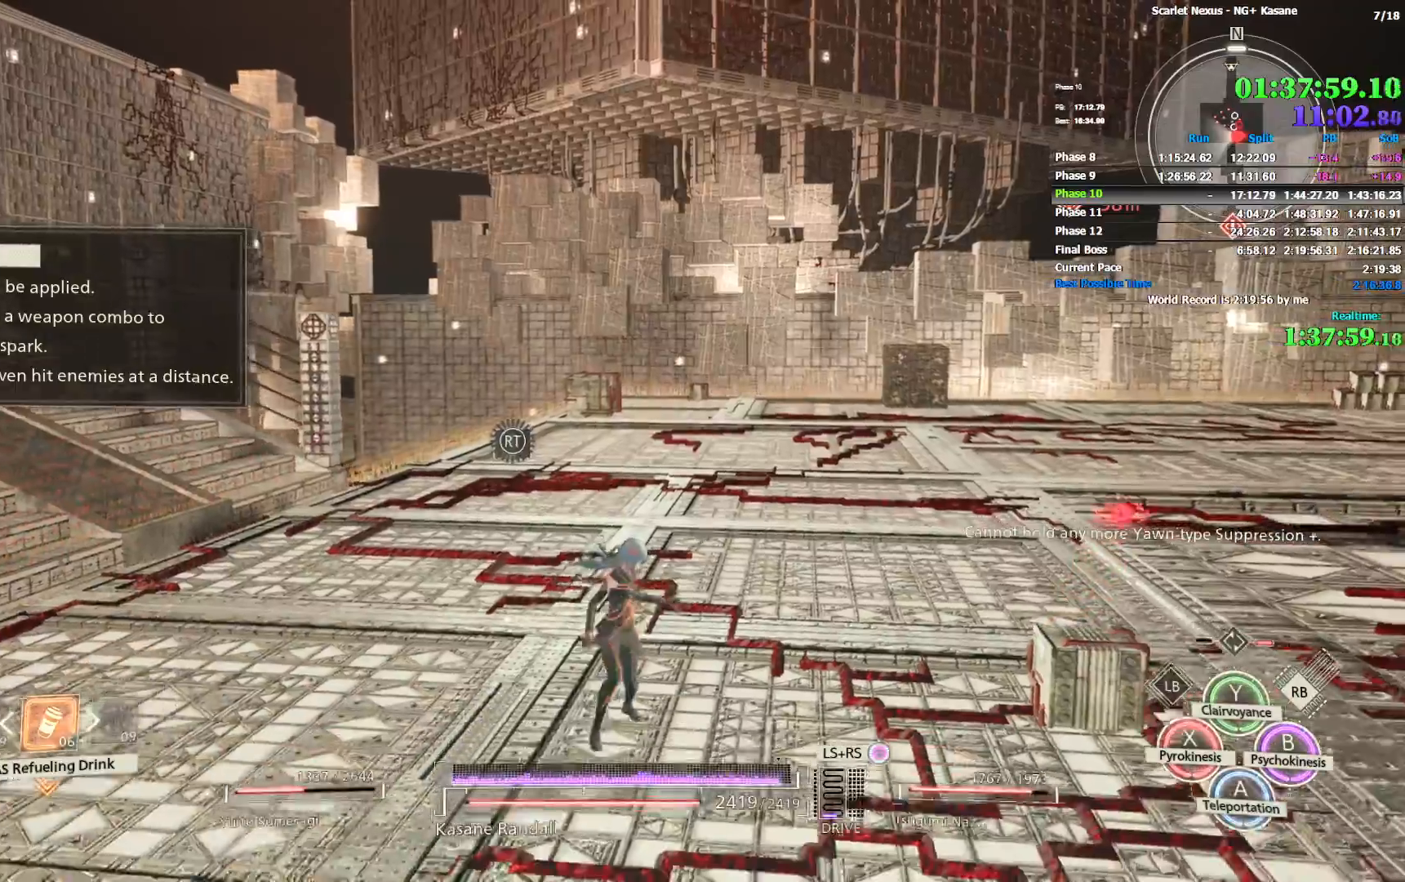
{"dt_ms": 500, "buttons": ["R1"], "left_stick": "up", "right_stick": "center", "events": [[83, "left_stick", "up"]]}
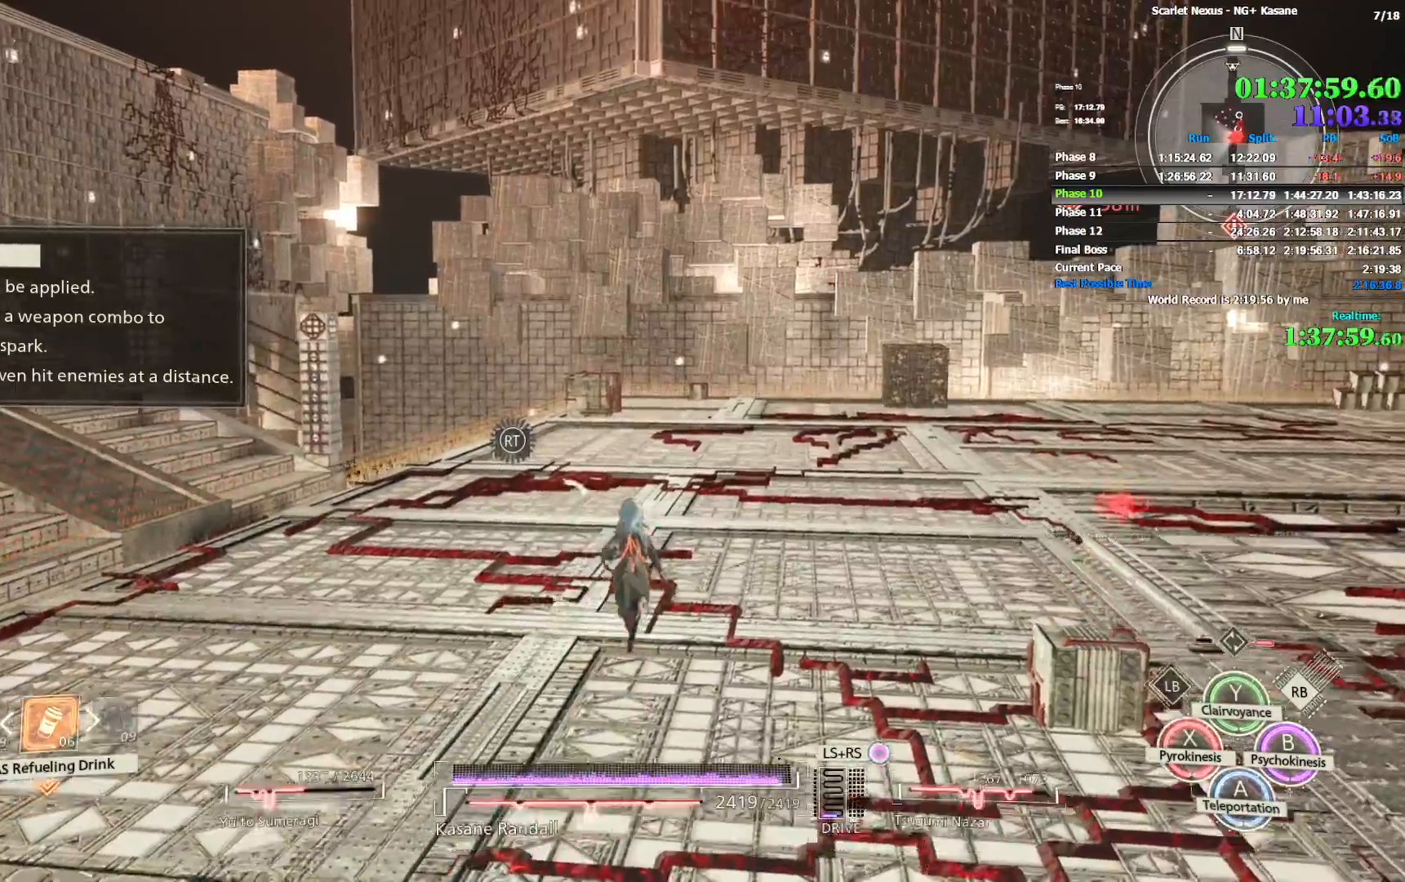
{"dt_ms": 500, "buttons": ["R1"], "left_stick": "up", "right_stick": "center", "events": []}
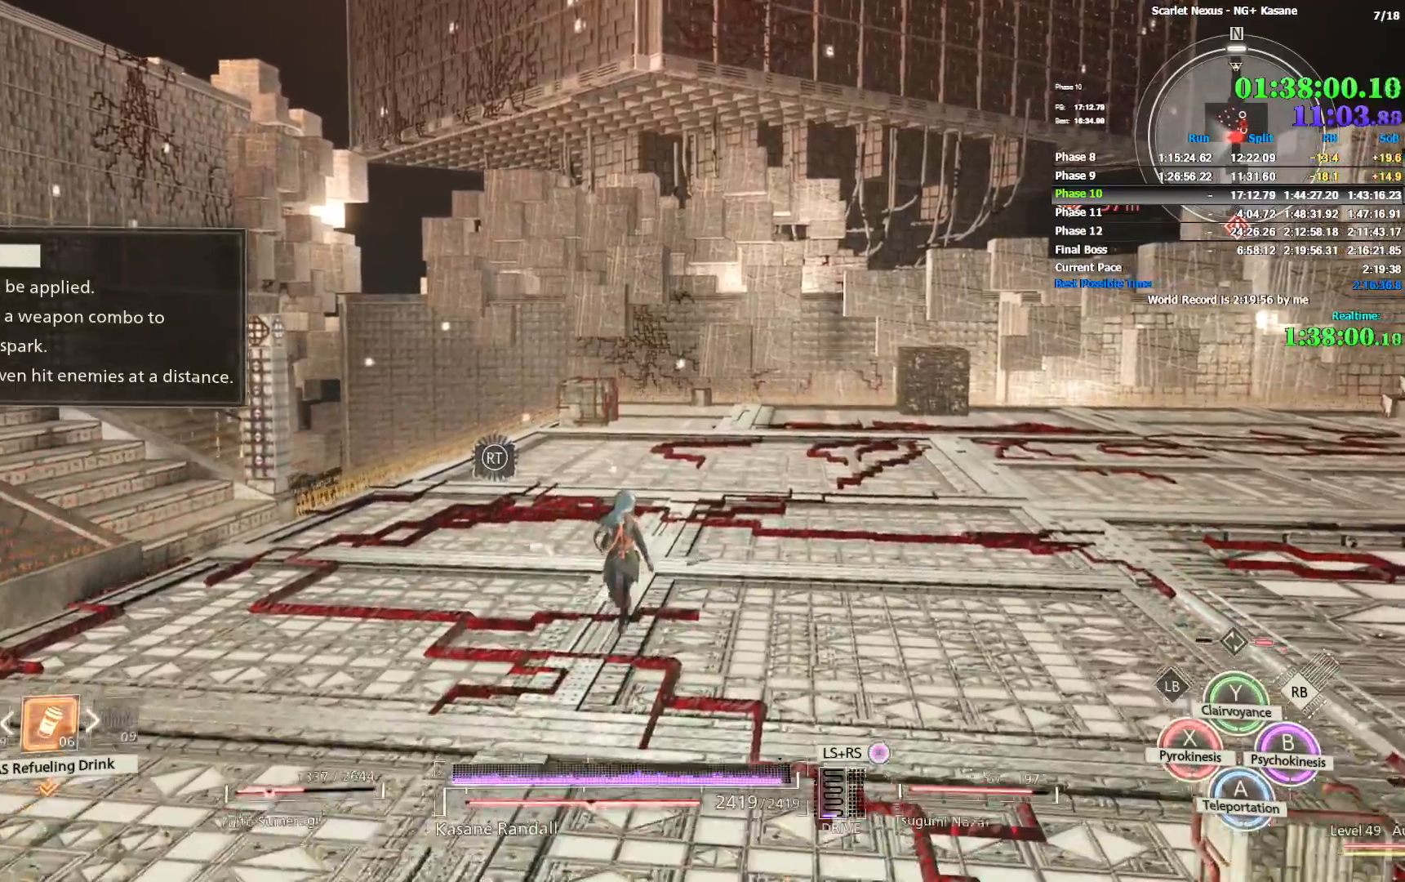
{"dt_ms": 500, "buttons": ["R1"], "left_stick": "center", "right_stick": "center", "events": [[83, "left_stick", "center"]]}
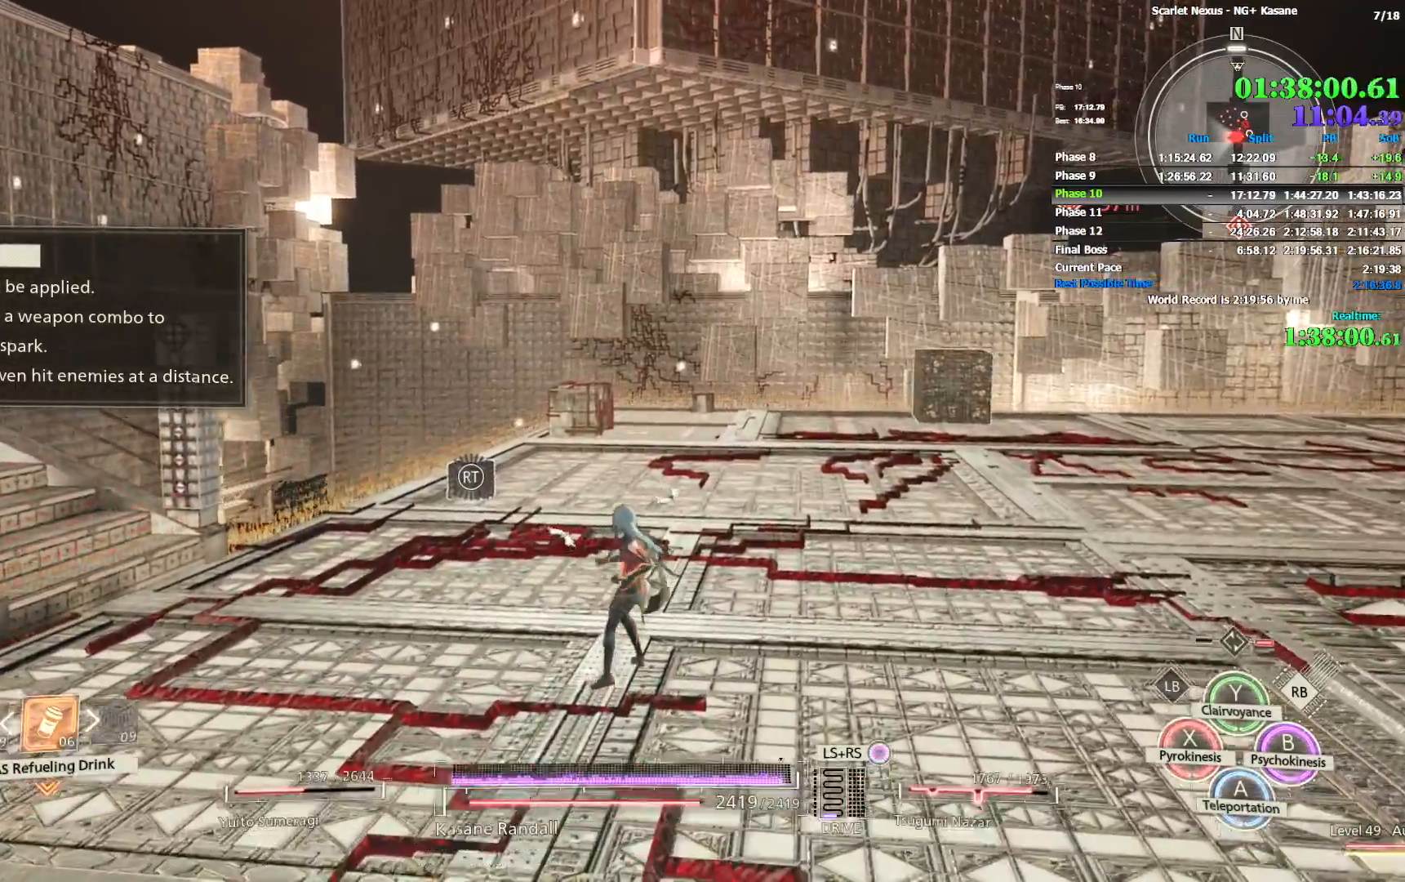
{"dt_ms": 500, "buttons": ["R1"], "left_stick": "center", "right_stick": "center", "events": []}
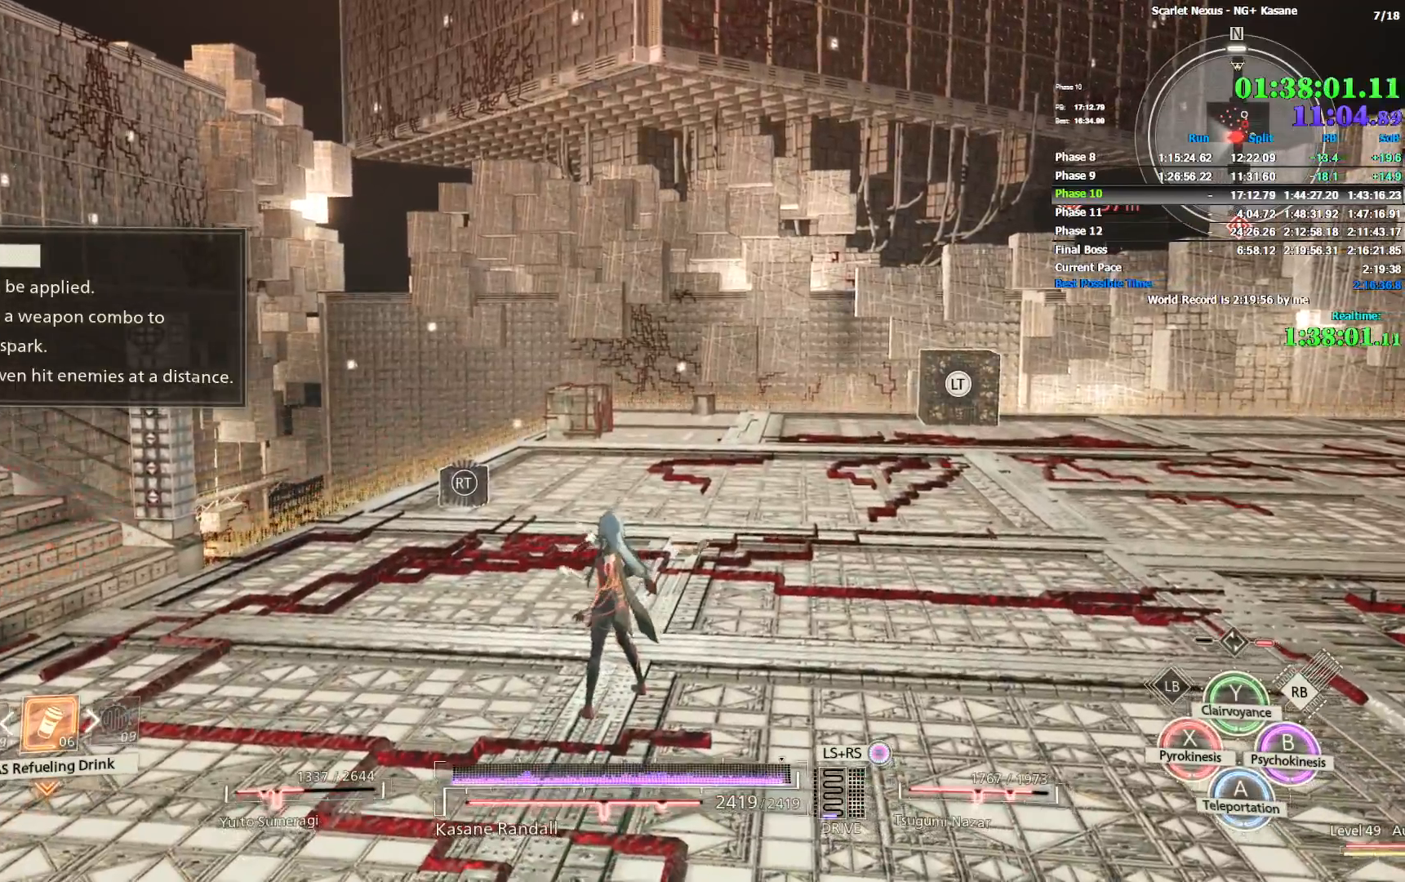
{"dt_ms": 500, "buttons": [], "left_stick": "center", "right_stick": "center", "events": [[133, "R1", "up"]]}
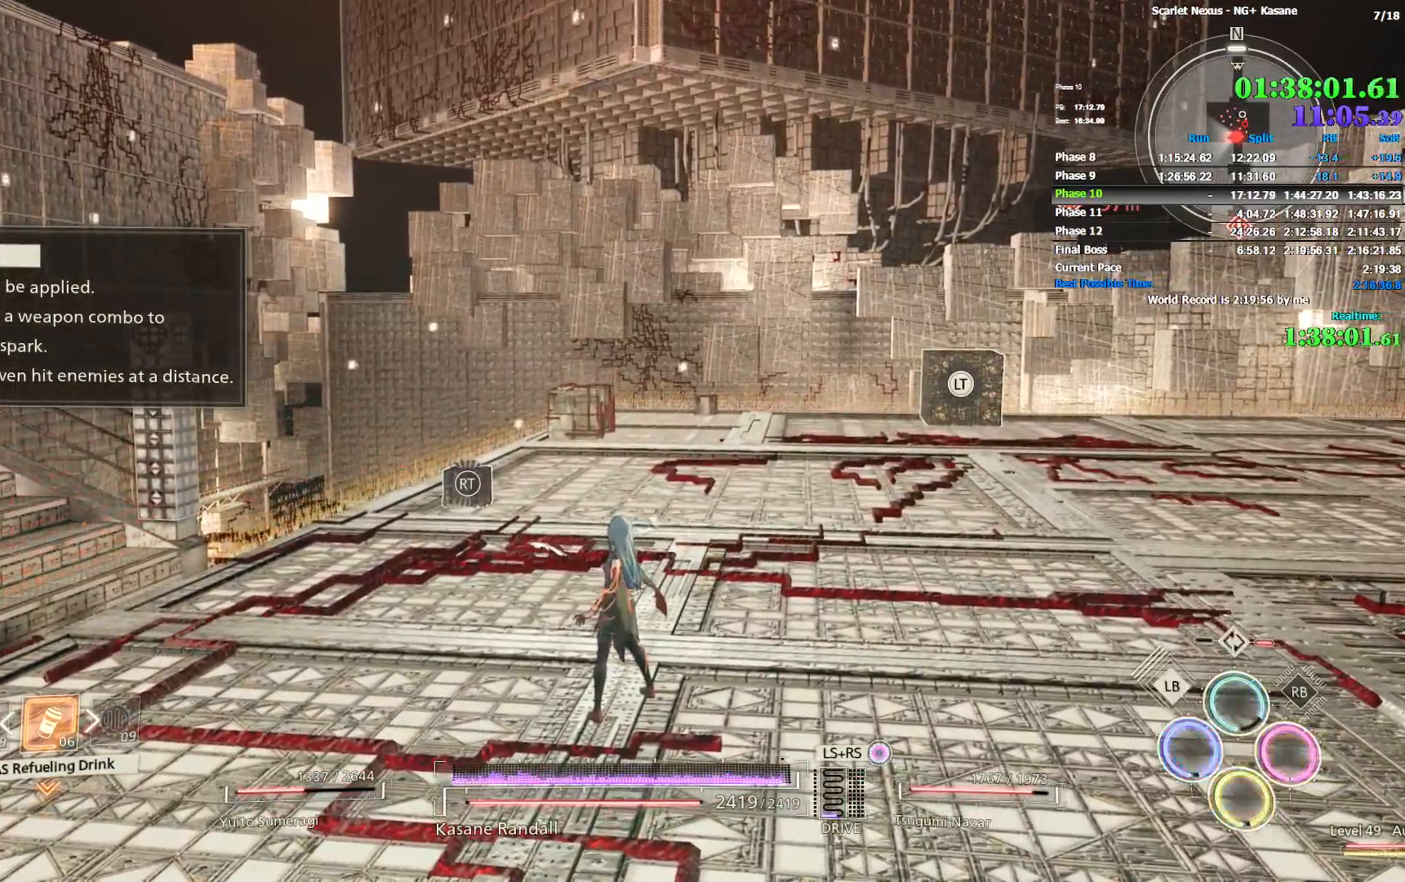
{"dt_ms": 500, "buttons": [], "left_stick": "center", "right_stick": "center", "events": []}
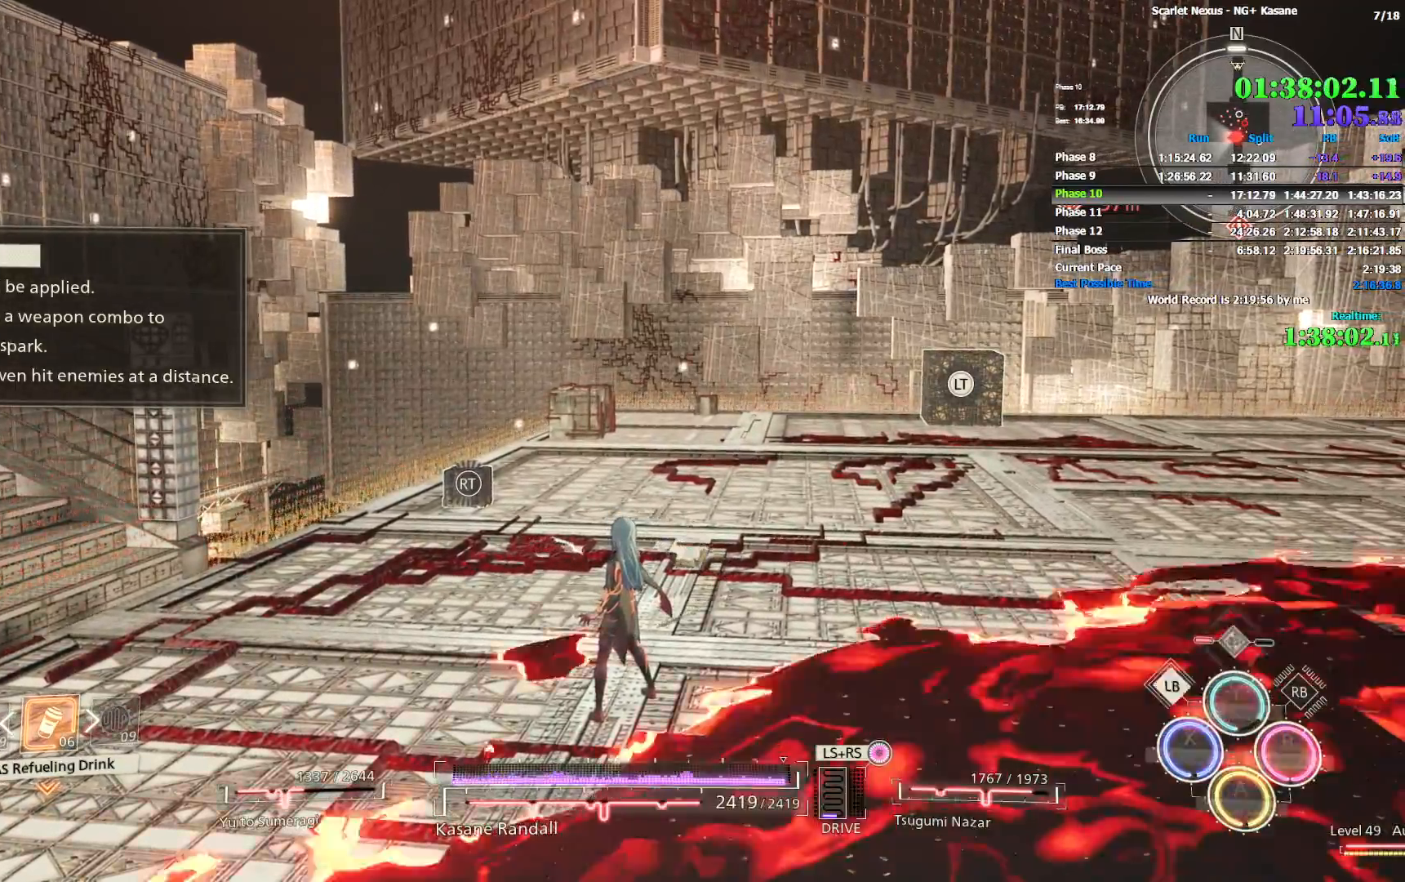
{"dt_ms": 1000, "buttons": ["CROSS"], "left_stick": "up-left", "right_stick": "down-right", "events": [[383, "R1", "down"], [383, "left_stick", "up-left"], [583, "R1", "up"], [700, "right_stick", "down-right"], [850, "CROSS", "down"], [917, "CROSS", "up"], [967, "CROSS", "down"]]}
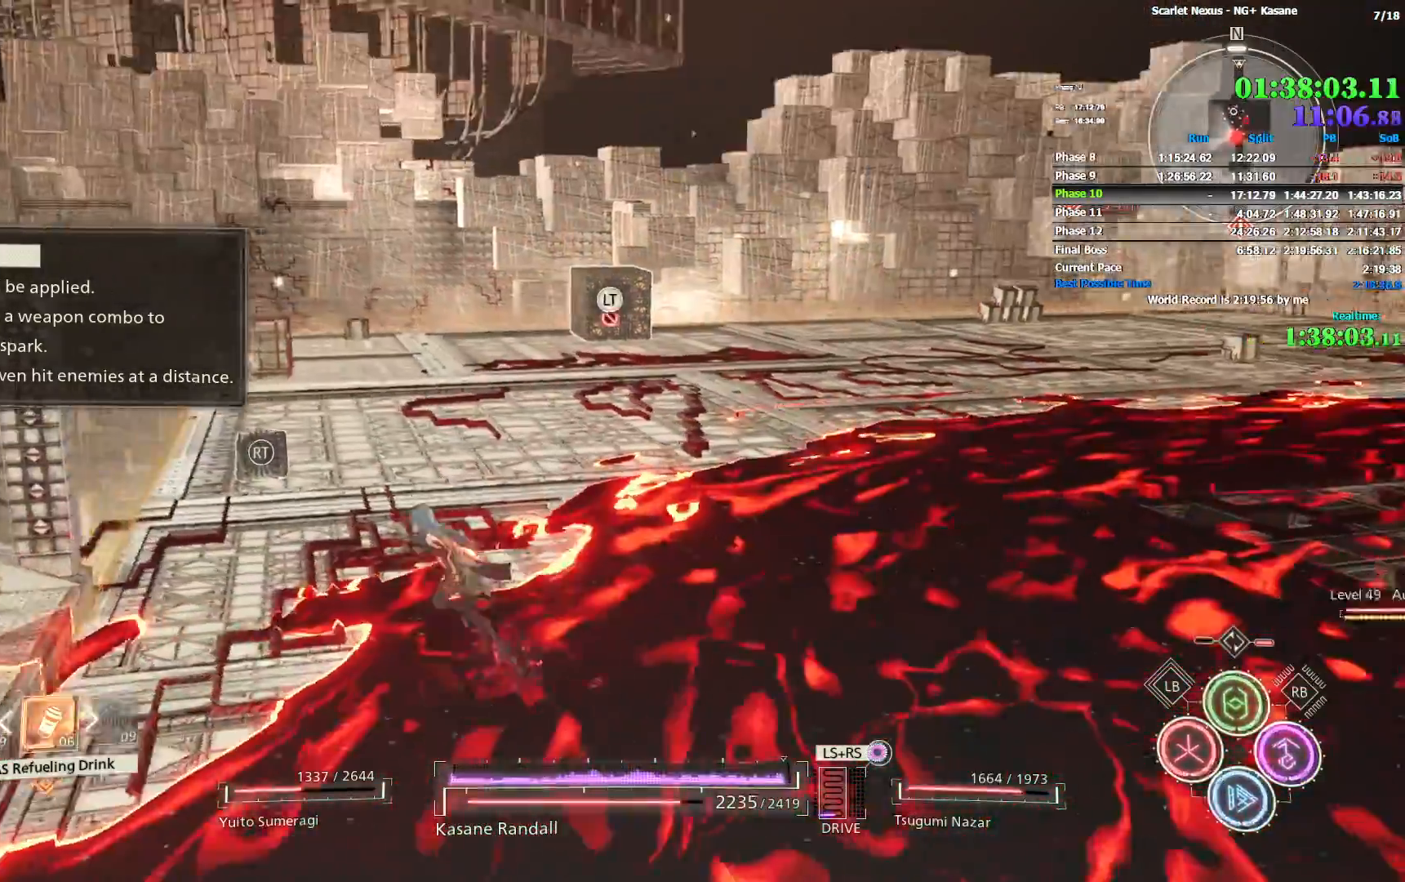
{"dt_ms": 500, "buttons": ["TRIANGLE", "R1"], "left_stick": "up-left", "right_stick": "center", "events": [[33, "CROSS", "up"], [83, "right_stick", "right"], [200, "R1", "down"], [217, "right_stick", "center"], [467, "TRIANGLE", "down"]]}
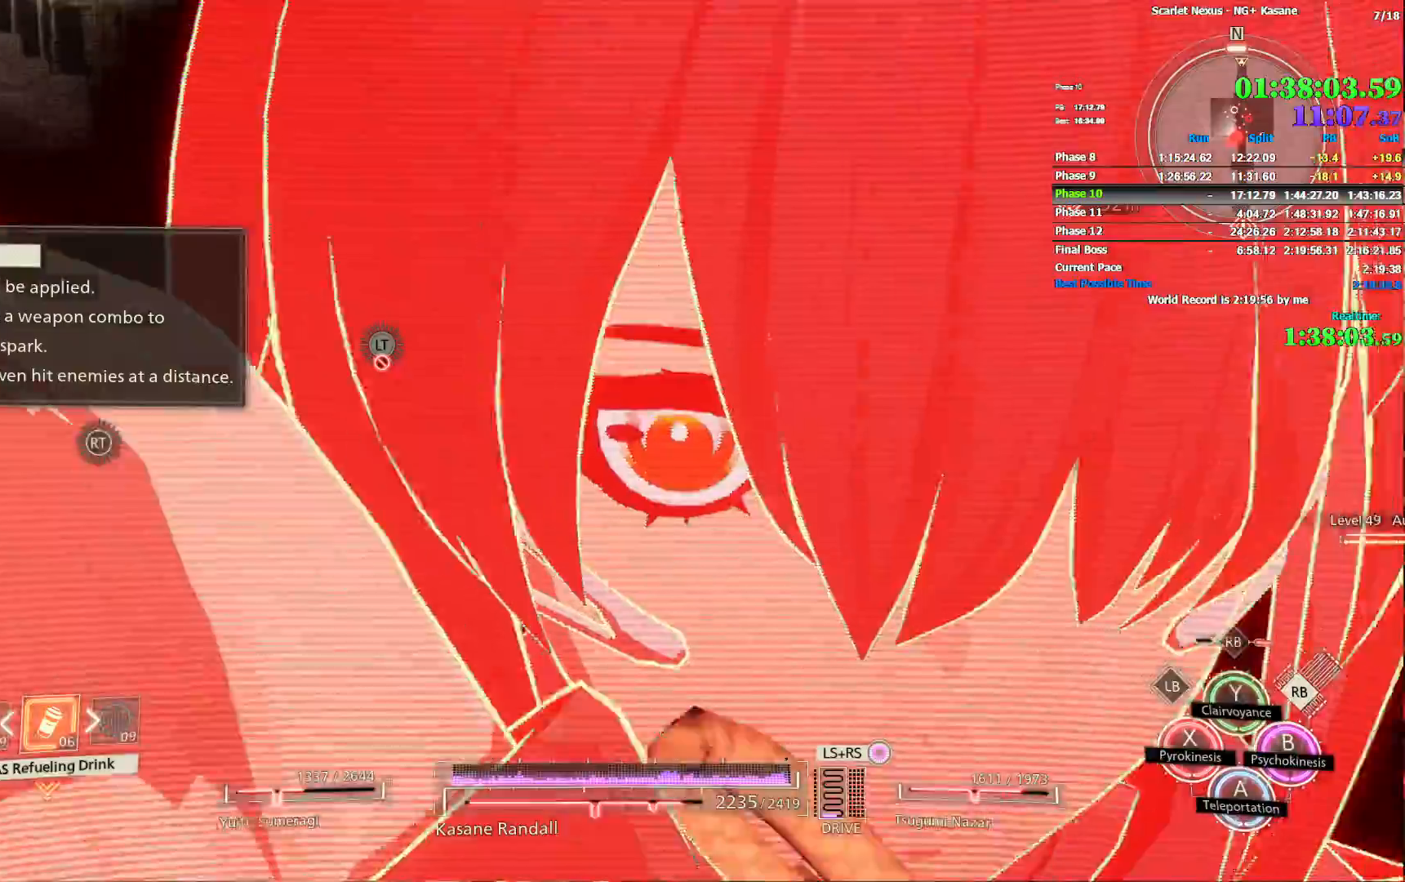
{"dt_ms": 500, "buttons": [], "left_stick": "up-left", "right_stick": "right", "events": [[83, "right_stick", "up"], [100, "TRIANGLE", "up"], [150, "right_stick", "up-right"], [167, "R1", "up"], [283, "right_stick", "center"], [450, "right_stick", "right"]]}